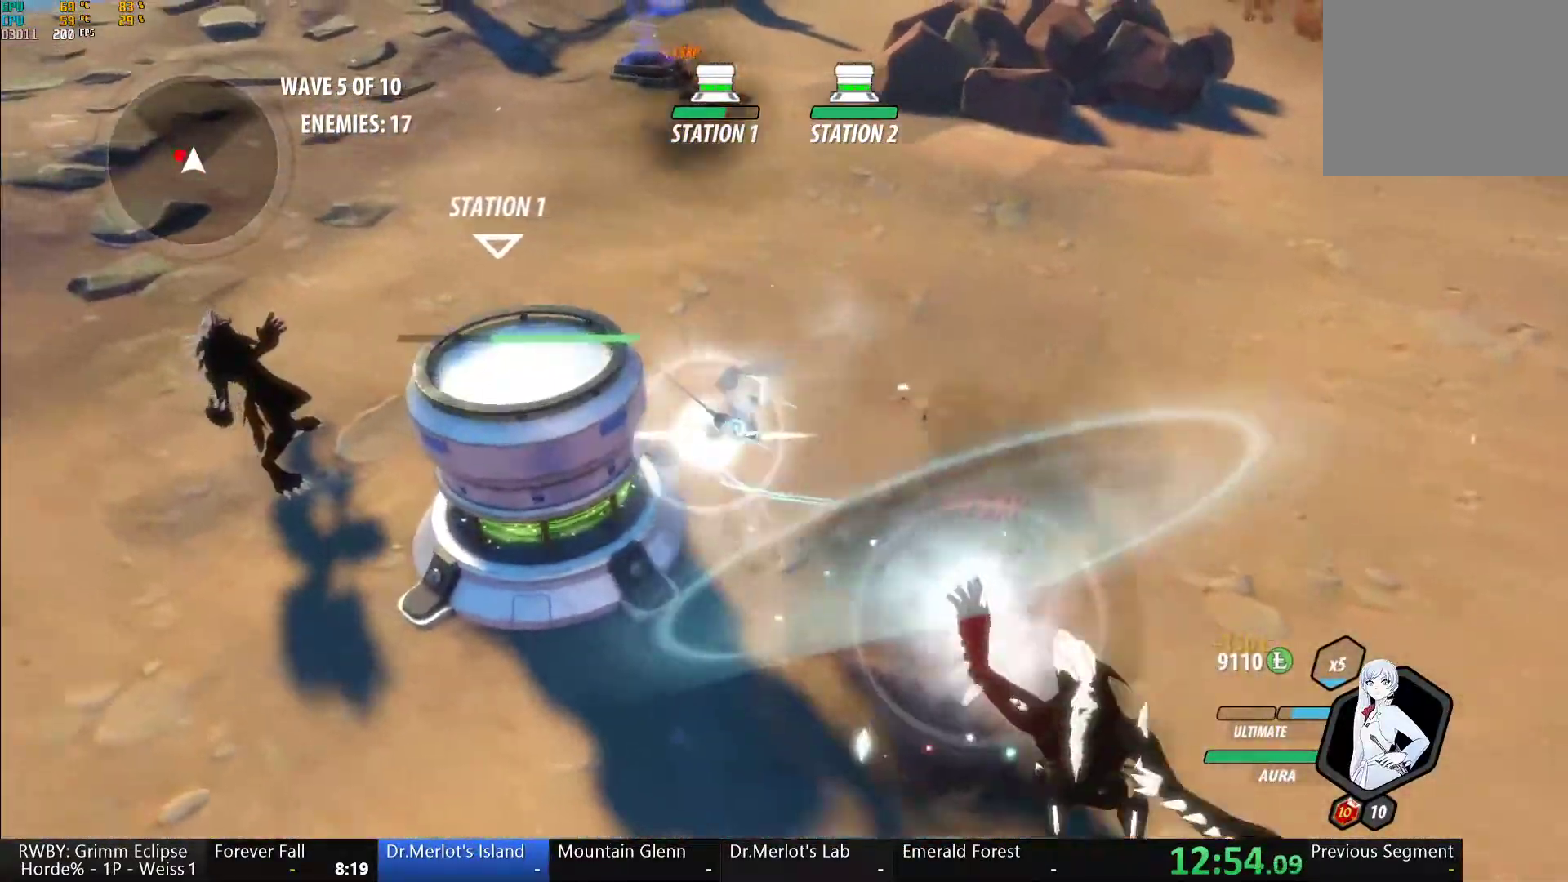
Gameplay with a controller (Xbox layout); each line is a JSON object with the inputs held at the frame after it. "button_events" lists button changes between this image and that frame as [ms after this image, input, new state], when the widget could be followed in between (sticks are given only as held states). Not read: L2 R2.
{"buttons": ["Y", "L1"], "left_stick": "left", "right_stick": "center", "button_events": [[217, "B", "down"], [233, "Y", "up"], [350, "B", "up"], [383, "A", "down"], [417, "L1", "down"], [450, "A", "up"], [450, "Y", "down"]]}
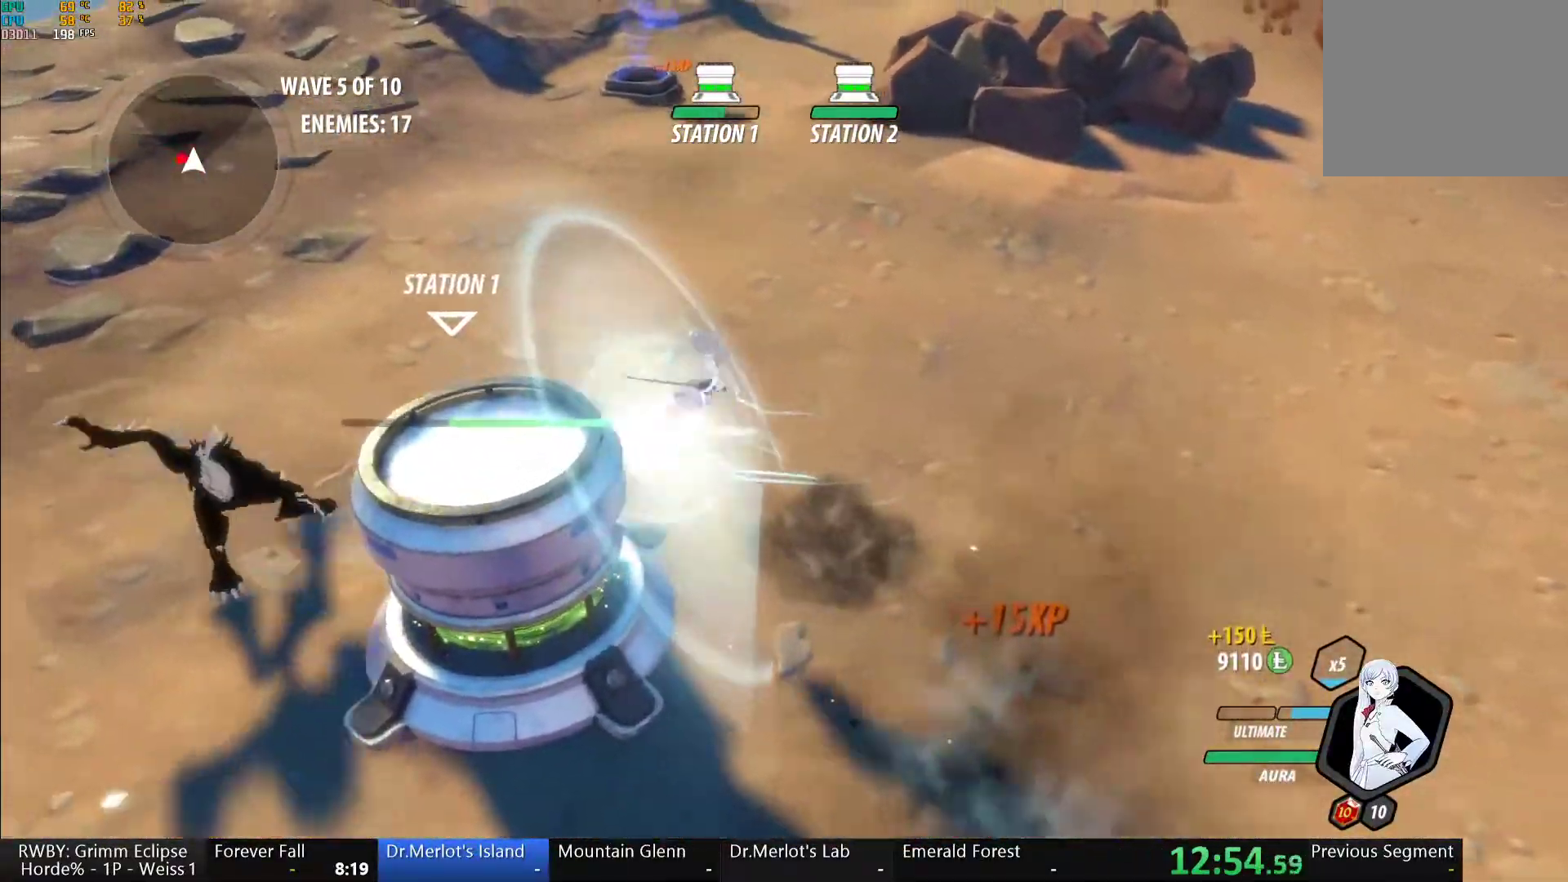
{"buttons": ["Y", "L1"], "left_stick": "up", "right_stick": "center", "button_events": [[50, "L1", "up"], [267, "B", "down"], [300, "Y", "up"], [367, "B", "up"], [433, "A", "down"], [433, "L1", "down"], [483, "A", "up"], [483, "Y", "down"]]}
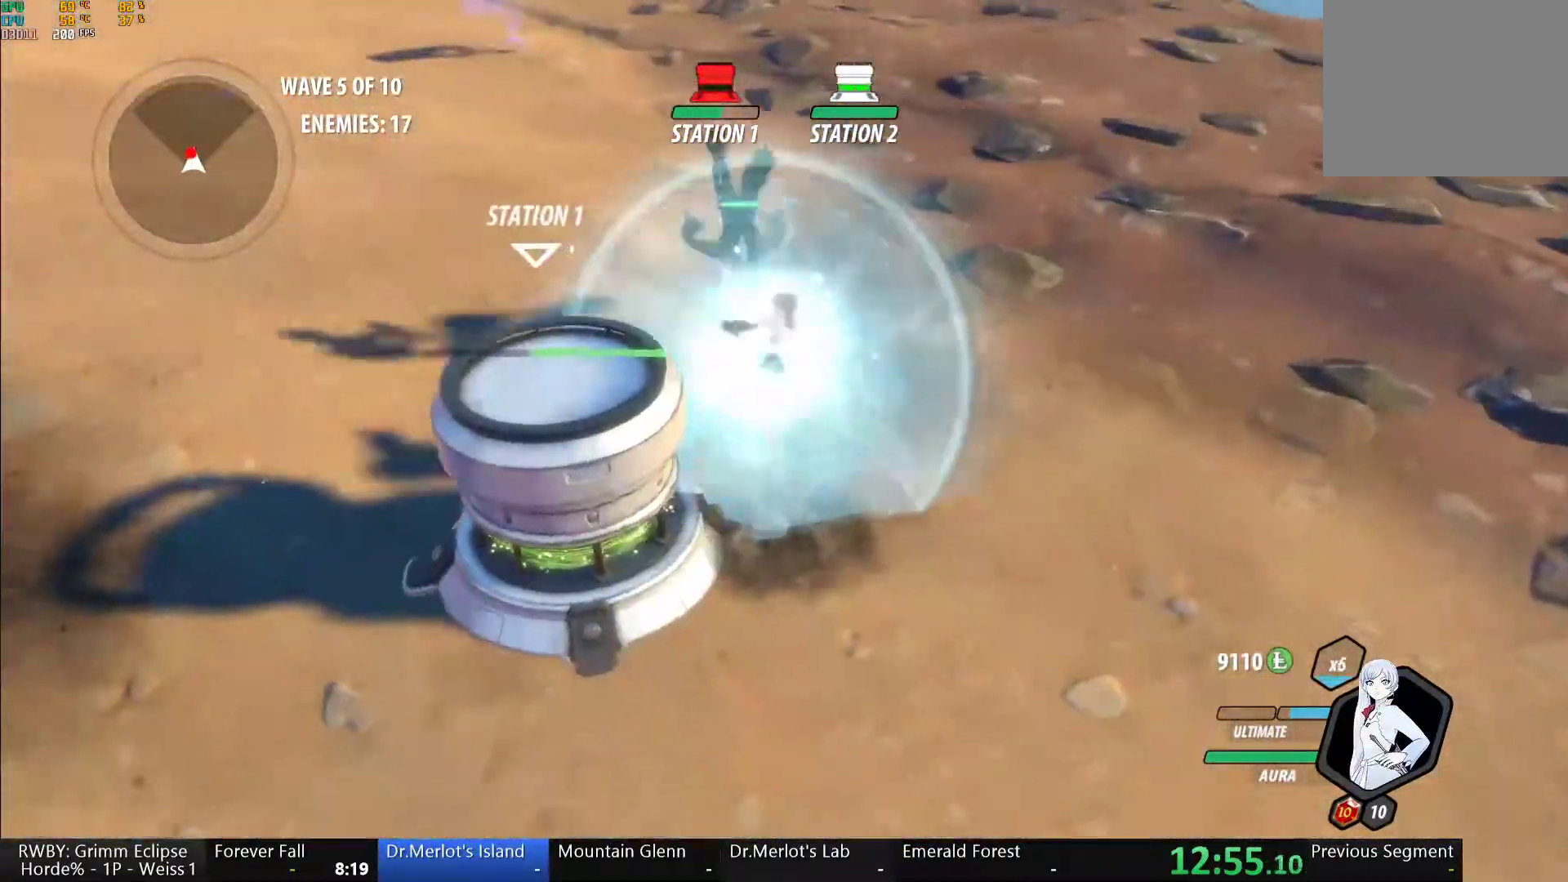
{"buttons": ["A", "L1"], "left_stick": "up", "right_stick": "center", "button_events": [[283, "L1", "up"], [317, "B", "down"], [333, "Y", "up"], [400, "B", "up"], [433, "A", "down"], [467, "L1", "down"]]}
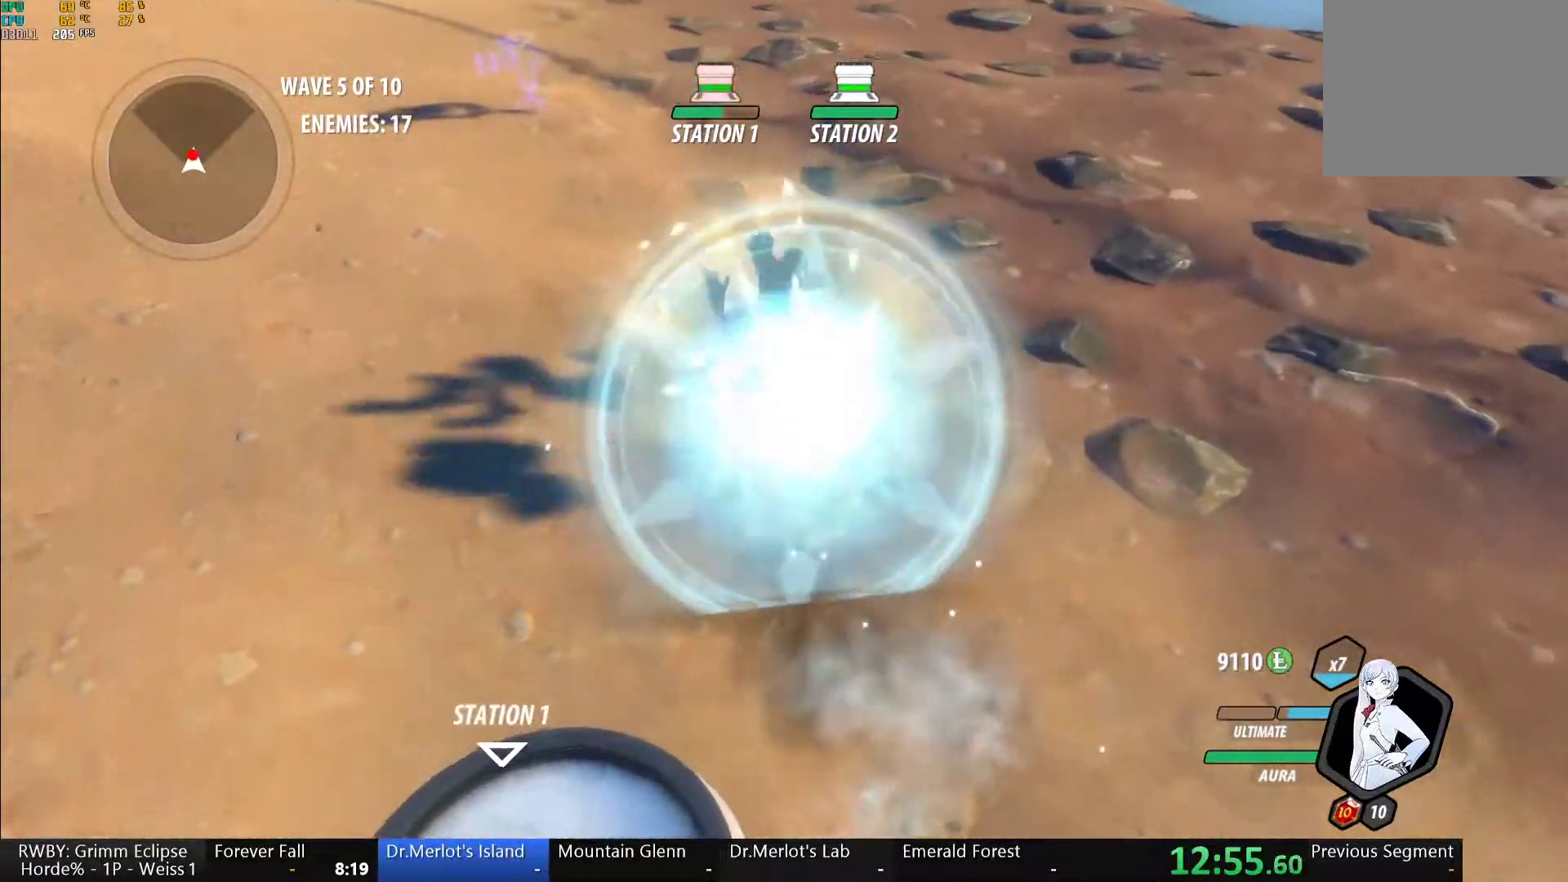
{"buttons": [], "left_stick": "left", "right_stick": "center", "button_events": [[17, "A", "up"], [17, "Y", "down"], [333, "L1", "up"], [367, "B", "down"], [383, "Y", "up"], [450, "B", "up"]]}
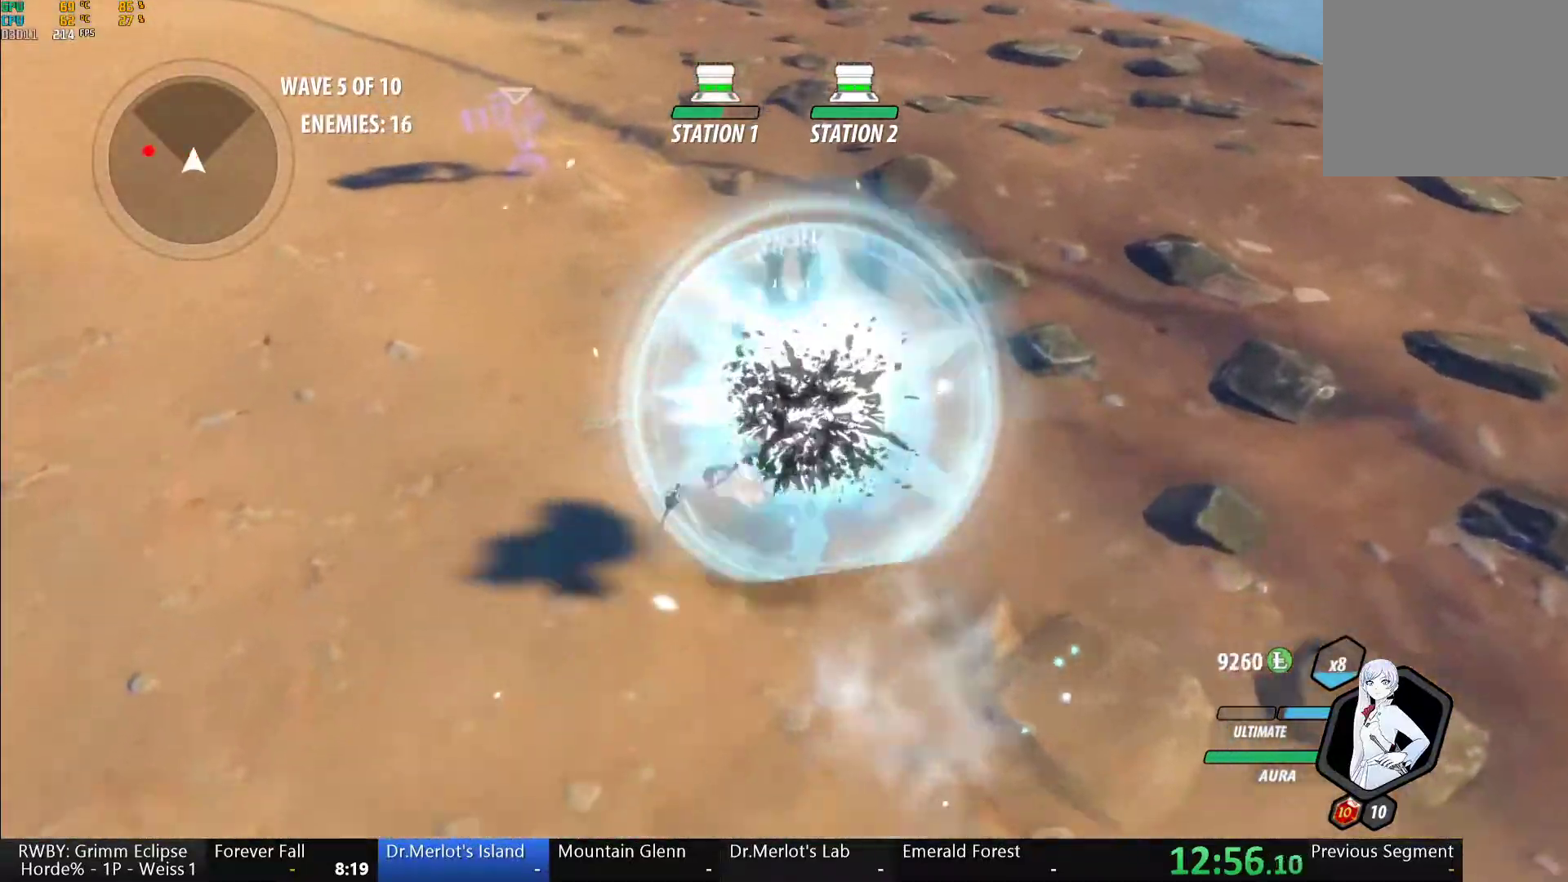
{"buttons": ["B", "Y", "L1"], "left_stick": "left", "right_stick": "center", "button_events": [[17, "L1", "down"], [50, "Y", "down"], [83, "B", "down"], [117, "Y", "up"], [183, "B", "up"], [183, "L1", "up"], [200, "A", "down"], [233, "L1", "down"], [250, "A", "up"], [267, "Y", "down"], [300, "B", "down"], [350, "Y", "up"], [367, "L1", "up"], [400, "A", "down"], [400, "B", "up"], [467, "A", "up"], [467, "L1", "down"], [483, "B", "down"], [483, "Y", "down"]]}
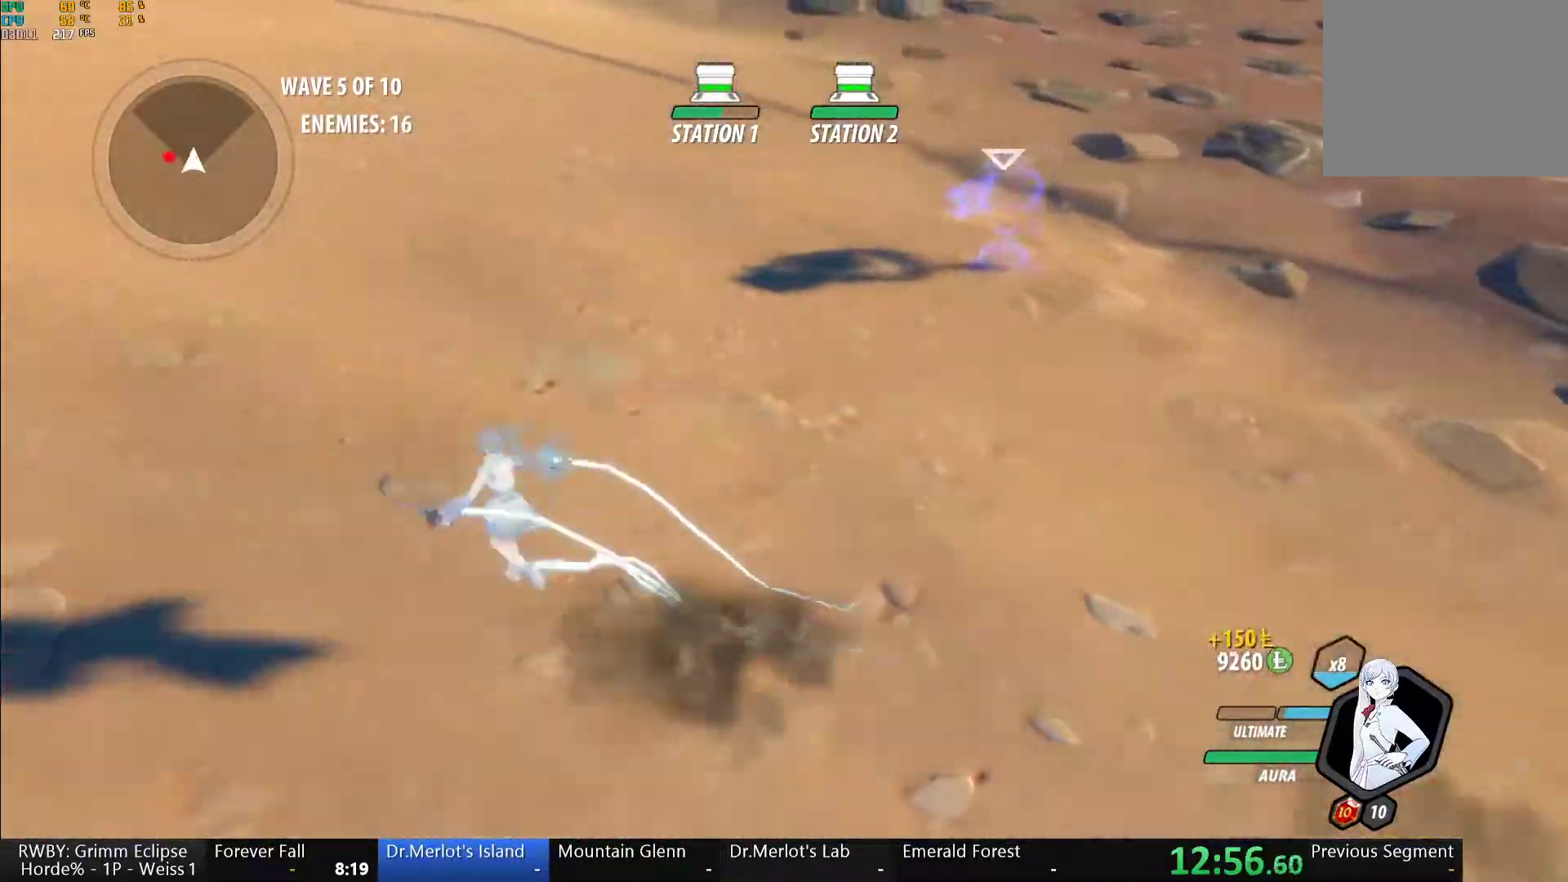
{"buttons": ["Y"], "left_stick": "center", "right_stick": "center", "button_events": [[33, "Y", "up"], [83, "L1", "up"], [100, "B", "up"], [117, "A", "down"], [150, "L1", "down"], [167, "A", "up"], [167, "Y", "down"], [267, "L1", "up"]]}
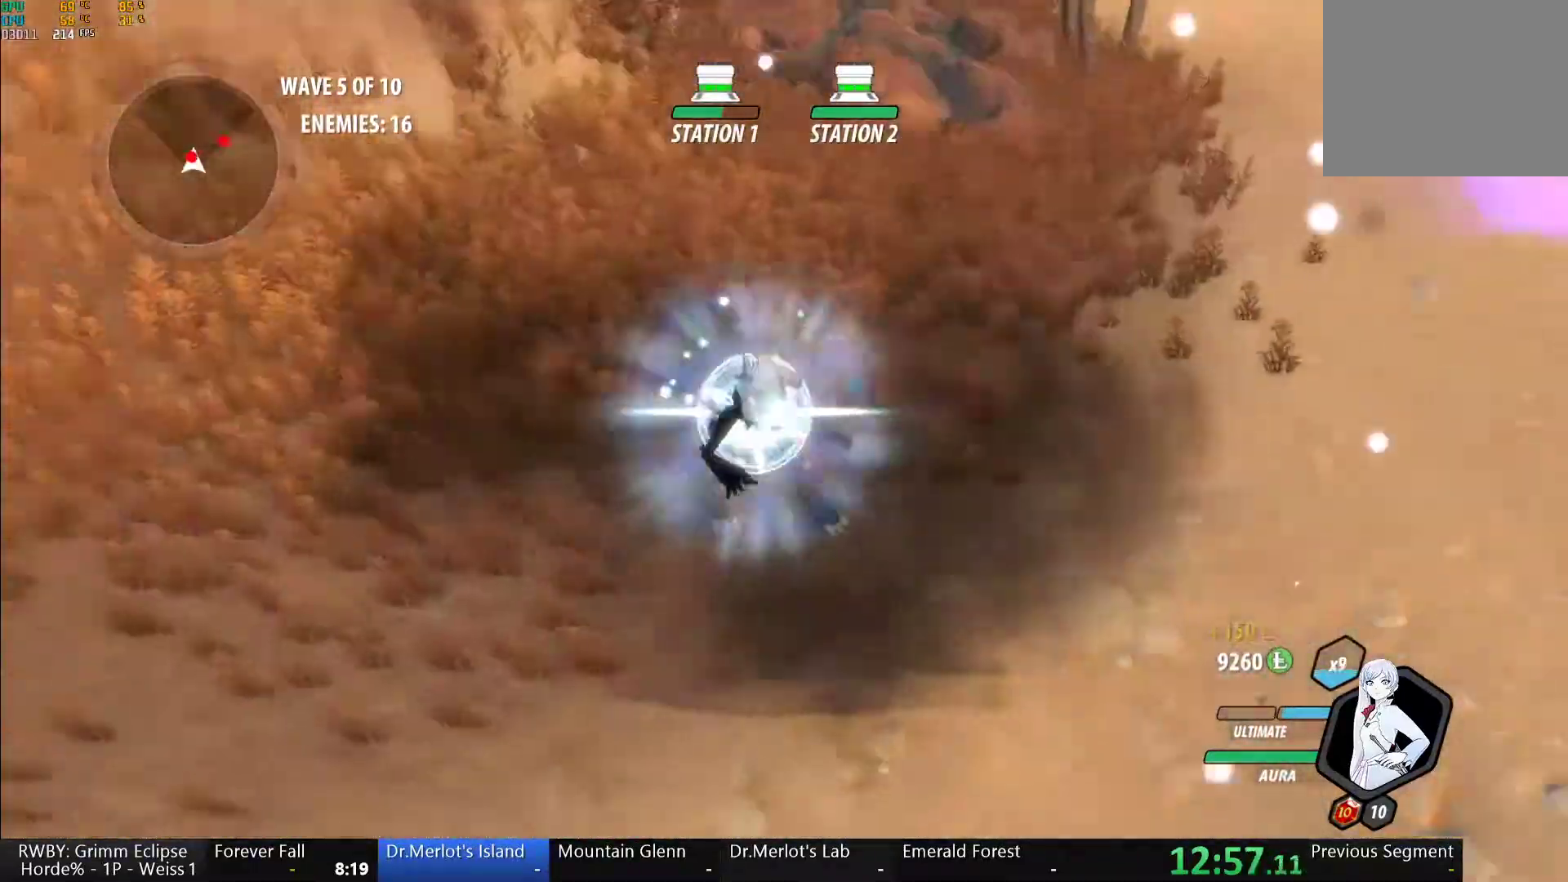
{"buttons": ["Y"], "left_stick": "center", "right_stick": "center", "button_events": [[33, "B", "down"], [33, "Y", "up"], [117, "B", "up"], [150, "A", "down"], [183, "L1", "down"], [217, "A", "up"], [217, "Y", "down"], [350, "L1", "up"]]}